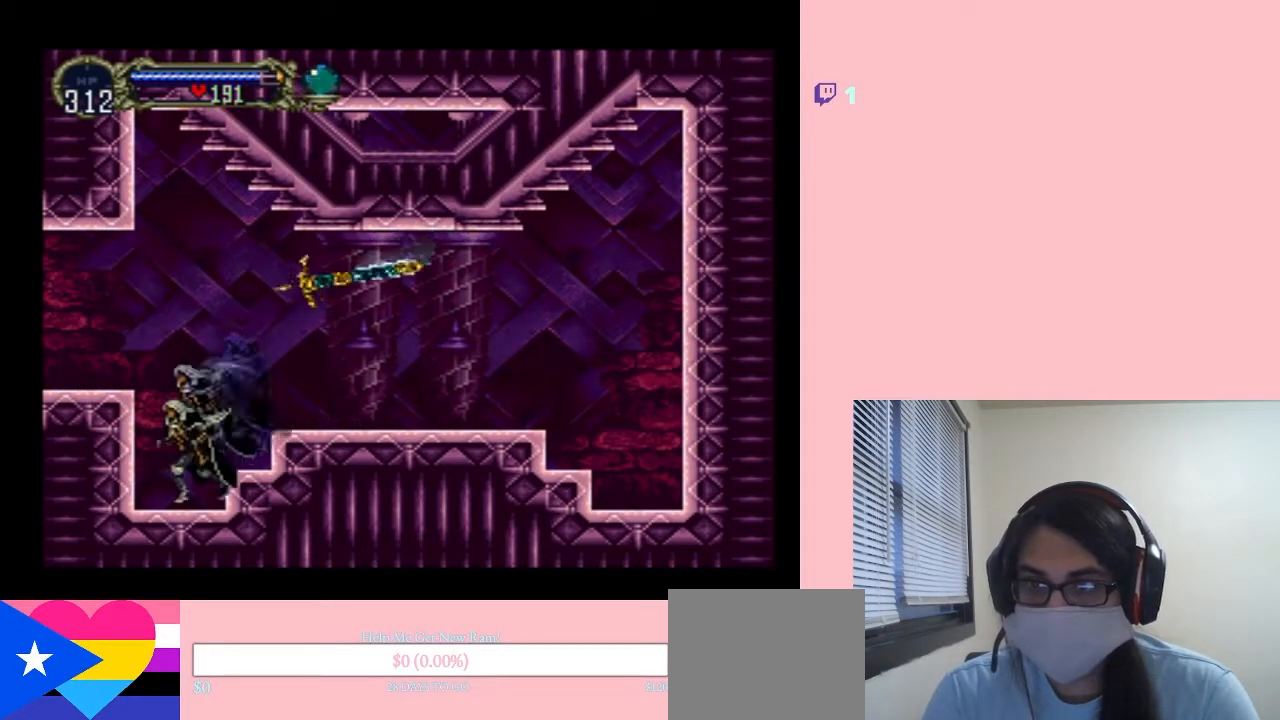
Gameplay with a controller (Nintendo layout); each line is a JSON object with the inputs held at the frame after it. "events" lists button and stick changes between this image and that frame as [ms after this image, input, new state], when the widget could be followed in between. Not read: L2 L3 R2 R3.
{"buttons": ["DPAD_LEFT"], "left_stick": "center", "right_stick": "center", "events": [[33, "B", "down"], [283, "B", "up"]]}
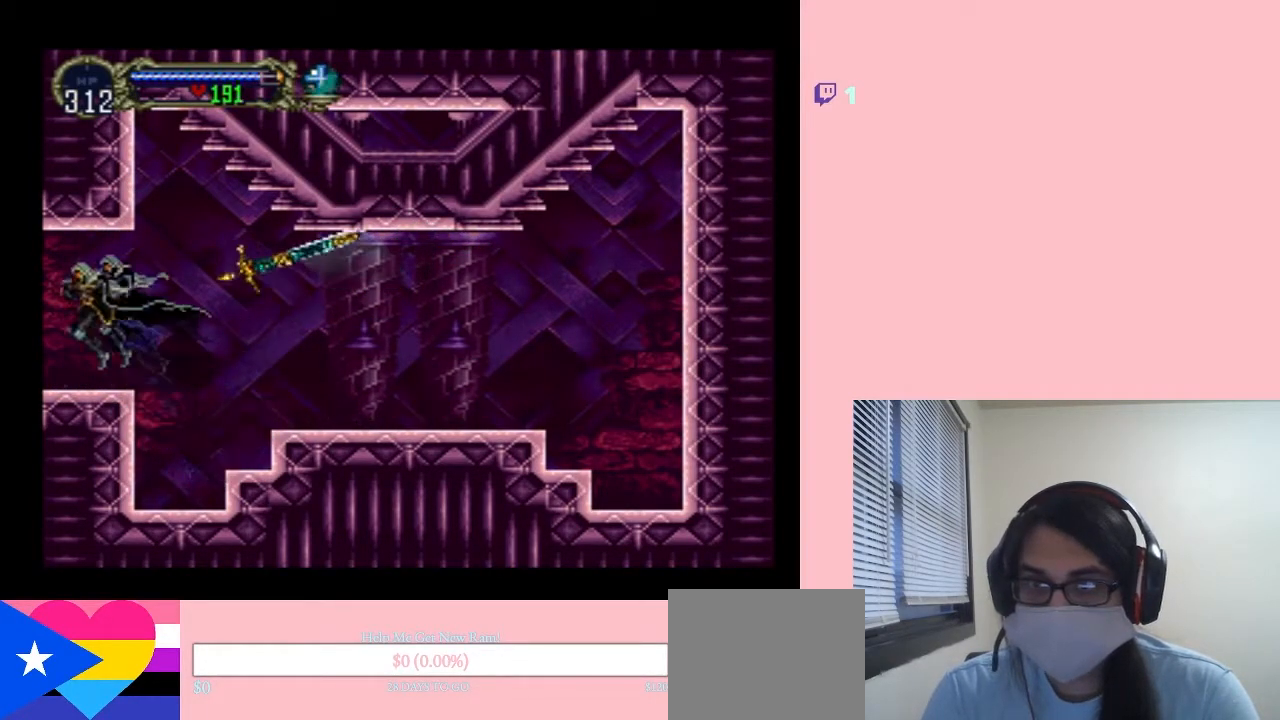
{"buttons": ["DPAD_RIGHT"], "left_stick": "center", "right_stick": "center", "events": [[333, "DPAD_UP", "down"], [383, "DPAD_LEFT", "up"], [383, "DPAD_RIGHT", "down"], [383, "DPAD_UP", "up"]]}
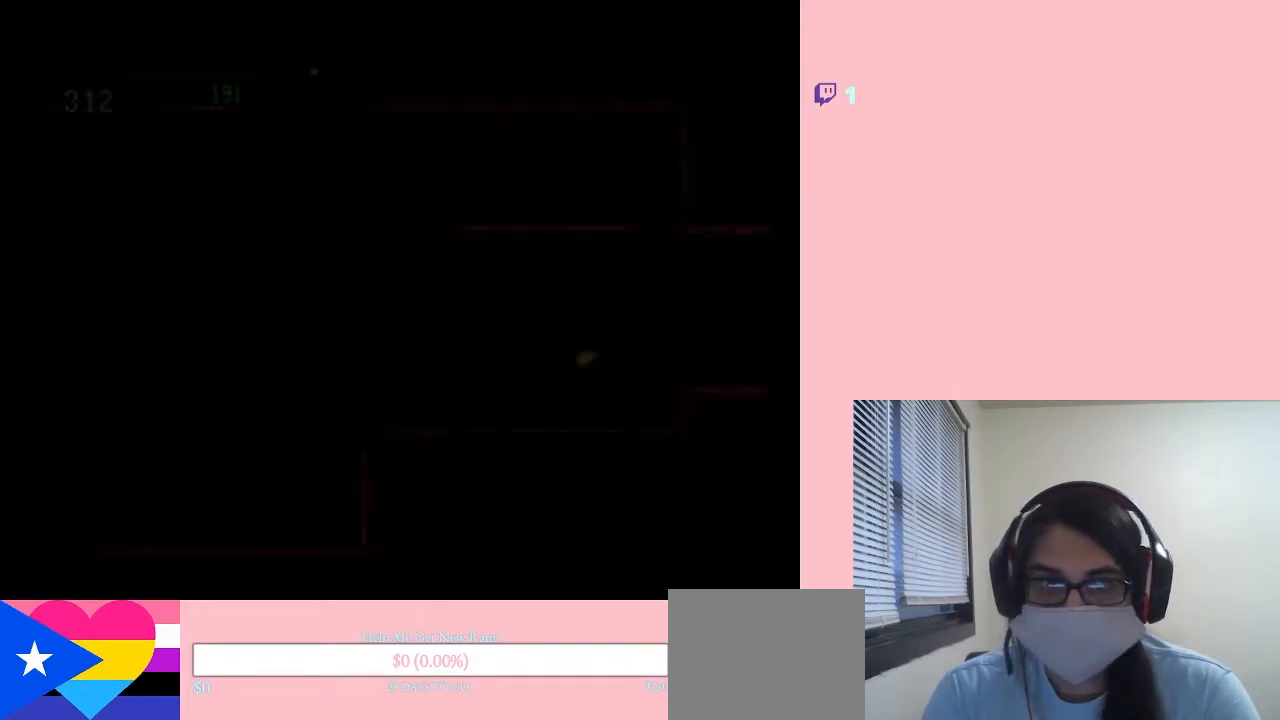
{"buttons": ["B", "DPAD_LEFT"], "left_stick": "center", "right_stick": "center", "events": [[67, "DPAD_LEFT", "down"], [67, "DPAD_RIGHT", "up"], [67, "DPAD_UP", "down"], [100, "DPAD_UP", "up"], [467, "B", "down"]]}
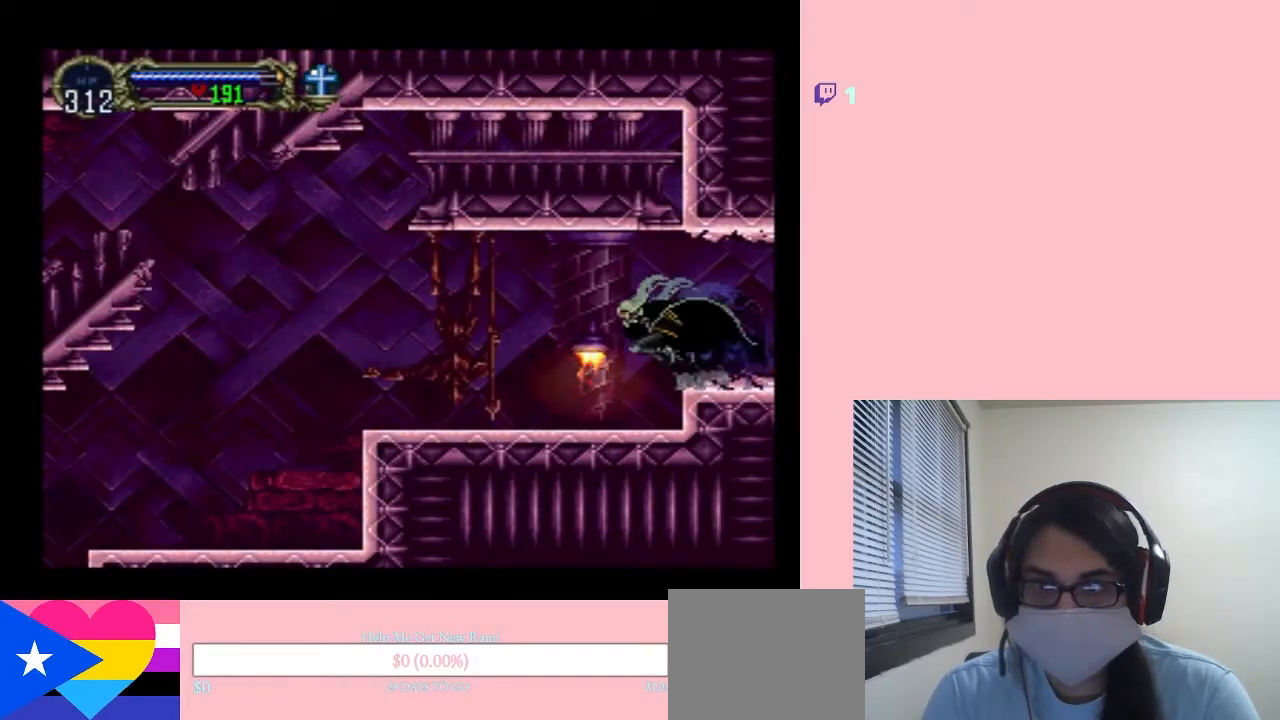
{"buttons": ["DPAD_LEFT"], "left_stick": "center", "right_stick": "center", "events": [[33, "B", "up"]]}
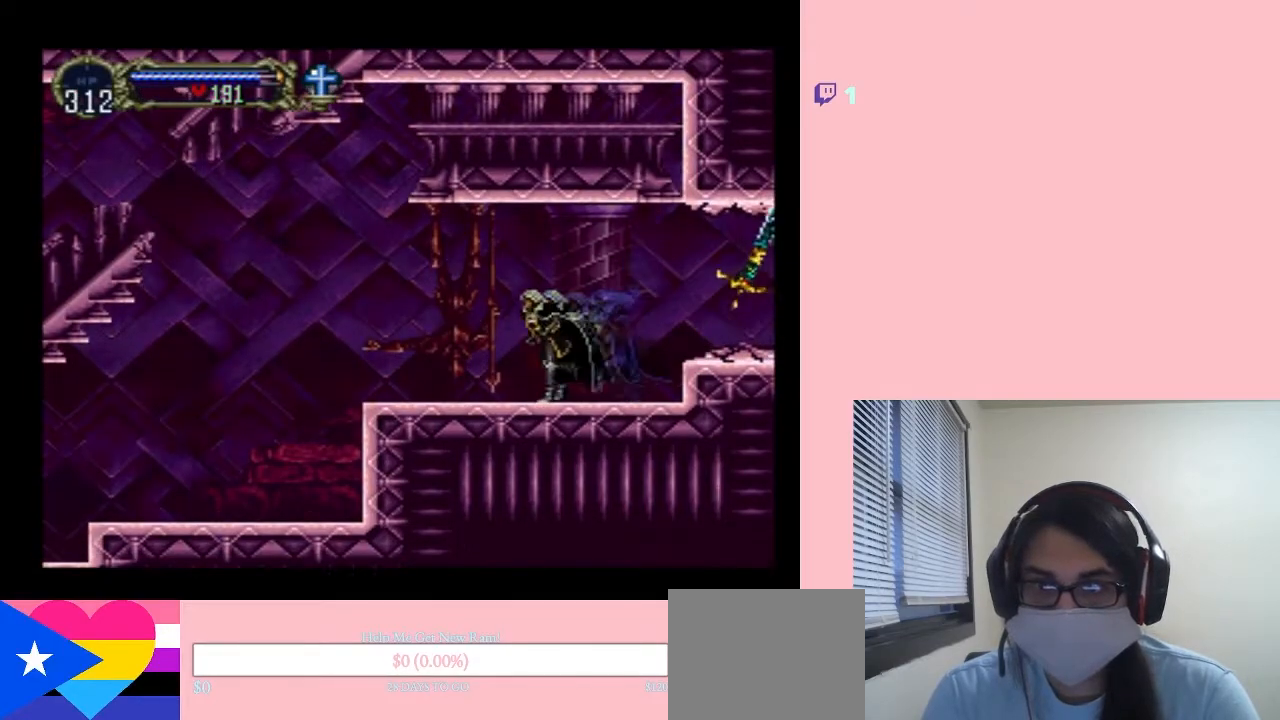
{"buttons": ["Y"], "left_stick": "center", "right_stick": "center", "events": [[350, "DPAD_LEFT", "up"], [350, "DPAD_RIGHT", "down"], [467, "Y", "down"], [500, "DPAD_RIGHT", "up"]]}
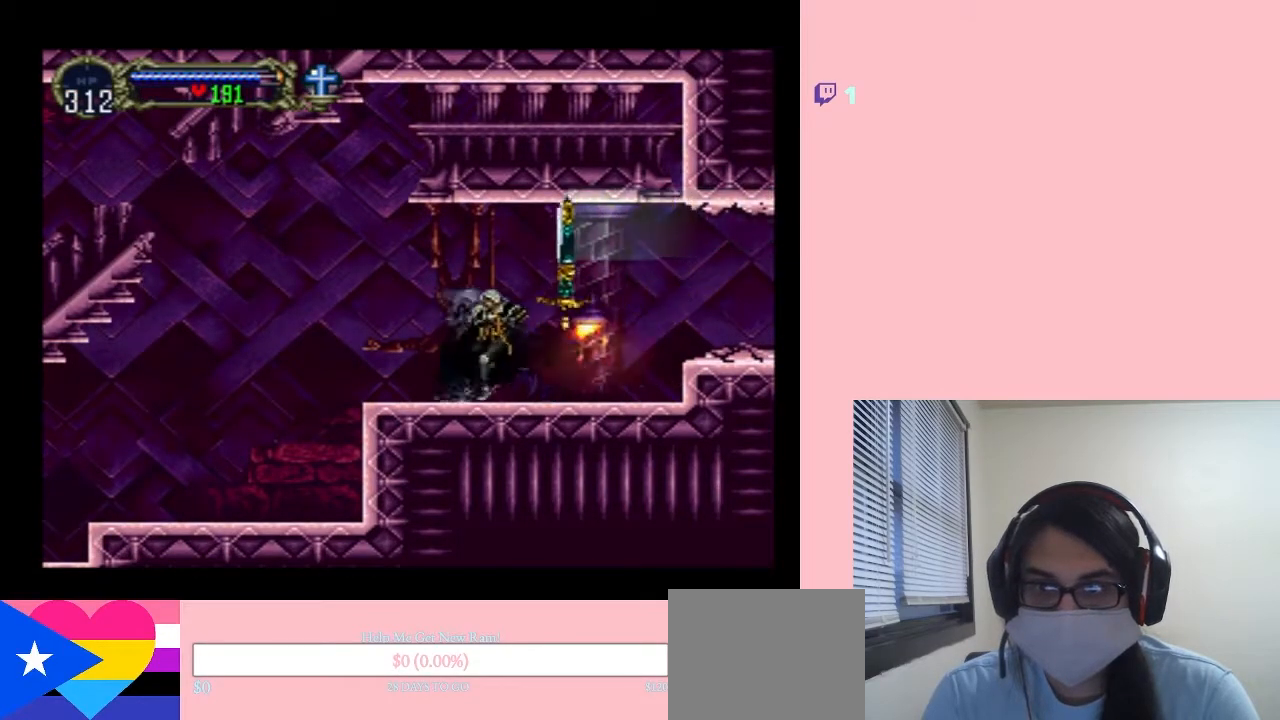
{"buttons": ["DPAD_DOWN"], "left_stick": "center", "right_stick": "center", "events": [[83, "Y", "up"], [250, "DPAD_DOWN", "down"]]}
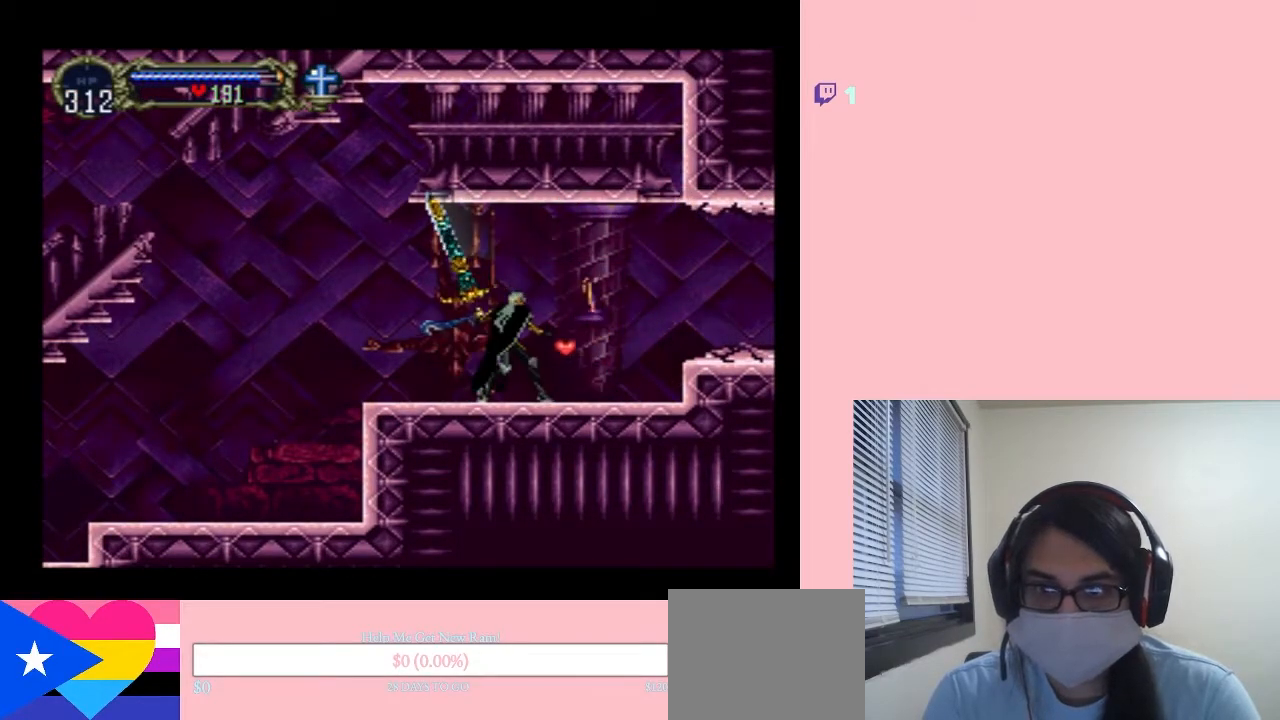
{"buttons": ["X"], "left_stick": "center", "right_stick": "center", "events": [[67, "DPAD_RIGHT", "down"], [100, "DPAD_DOWN", "up"], [400, "DPAD_RIGHT", "up"], [400, "X", "down"]]}
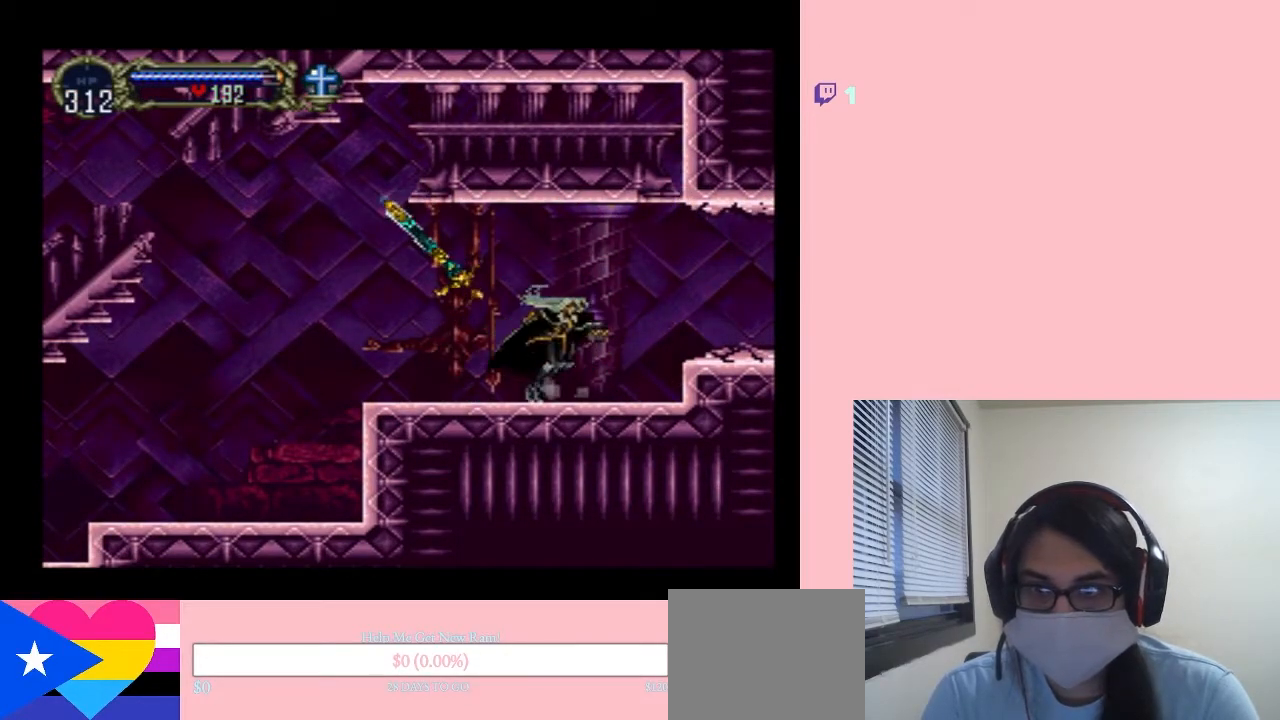
{"buttons": ["B", "DPAD_LEFT"], "left_stick": "center", "right_stick": "center", "events": [[33, "X", "up"], [183, "X", "down"], [283, "X", "up"], [317, "DPAD_LEFT", "down"], [350, "B", "down"]]}
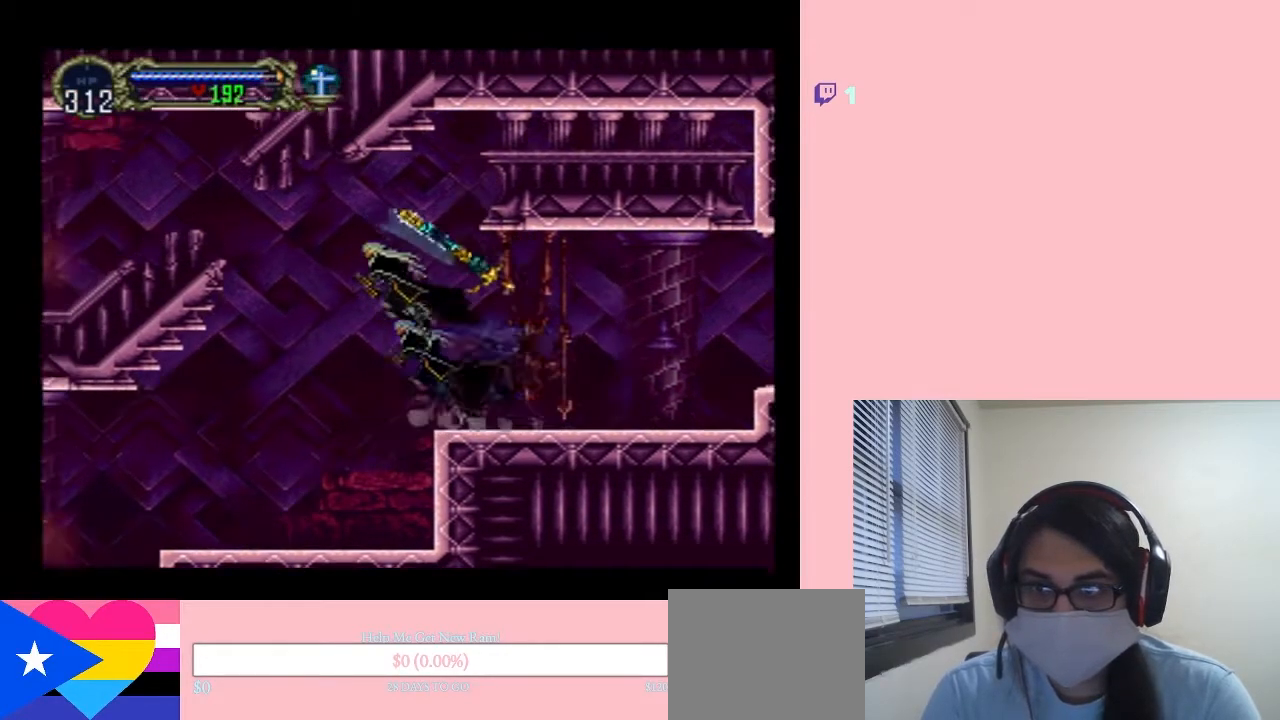
{"buttons": ["B", "DPAD_LEFT"], "left_stick": "center", "right_stick": "center", "events": [[183, "B", "up"], [500, "B", "down"]]}
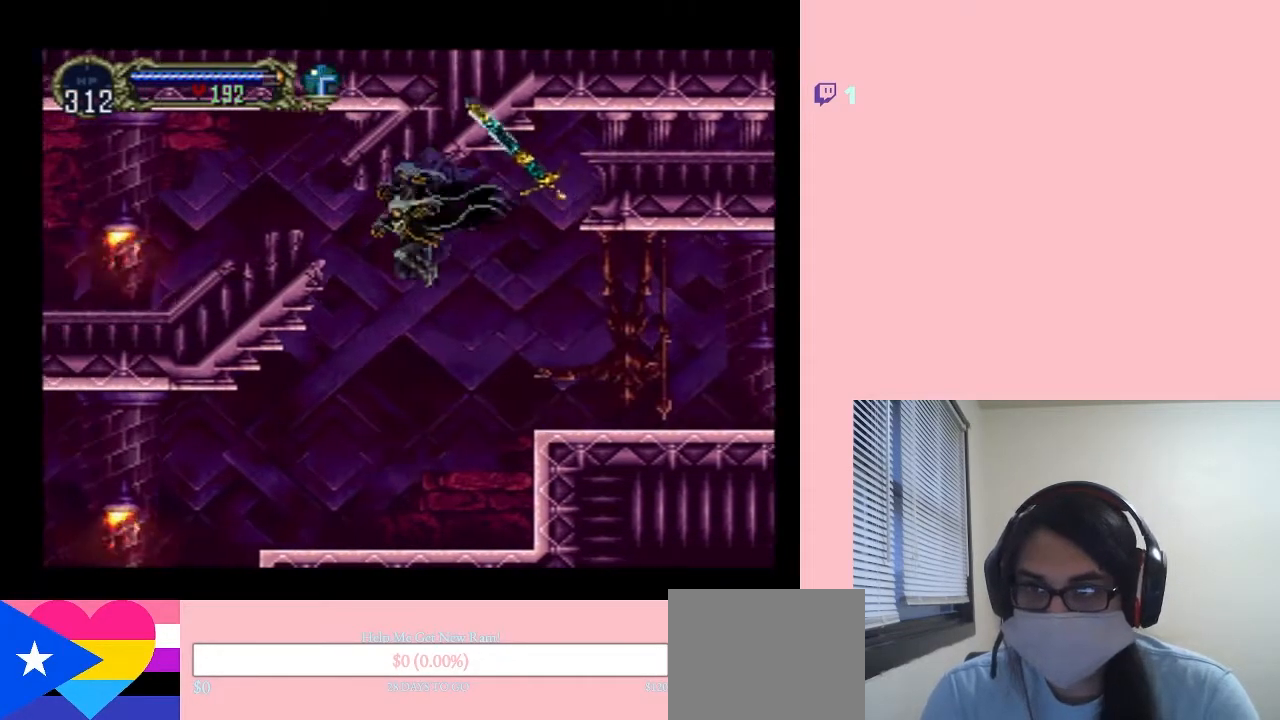
{"buttons": ["DPAD_RIGHT"], "left_stick": "center", "right_stick": "center", "events": [[467, "DPAD_UP", "down"], [500, "B", "up"], [500, "DPAD_LEFT", "up"], [500, "DPAD_RIGHT", "down"], [500, "DPAD_UP", "up"]]}
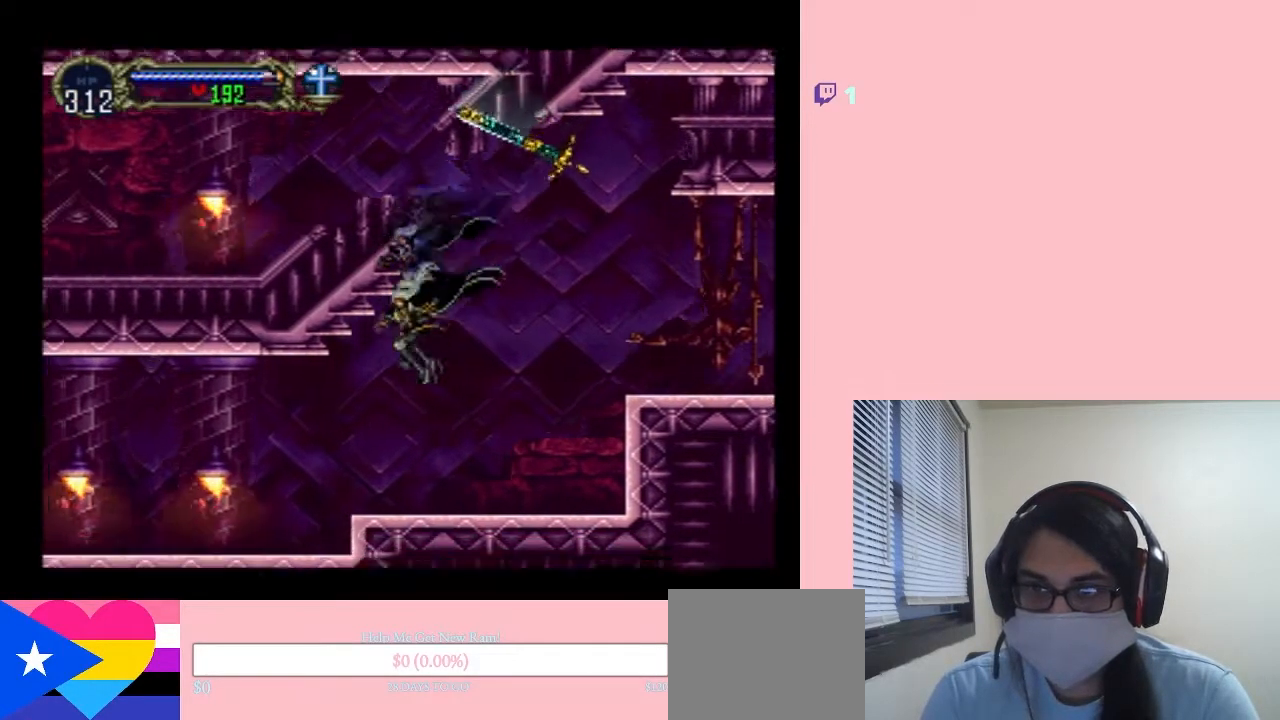
{"buttons": ["B"], "left_stick": "center", "right_stick": "center", "events": [[183, "DPAD_RIGHT", "up"], [283, "B", "down"]]}
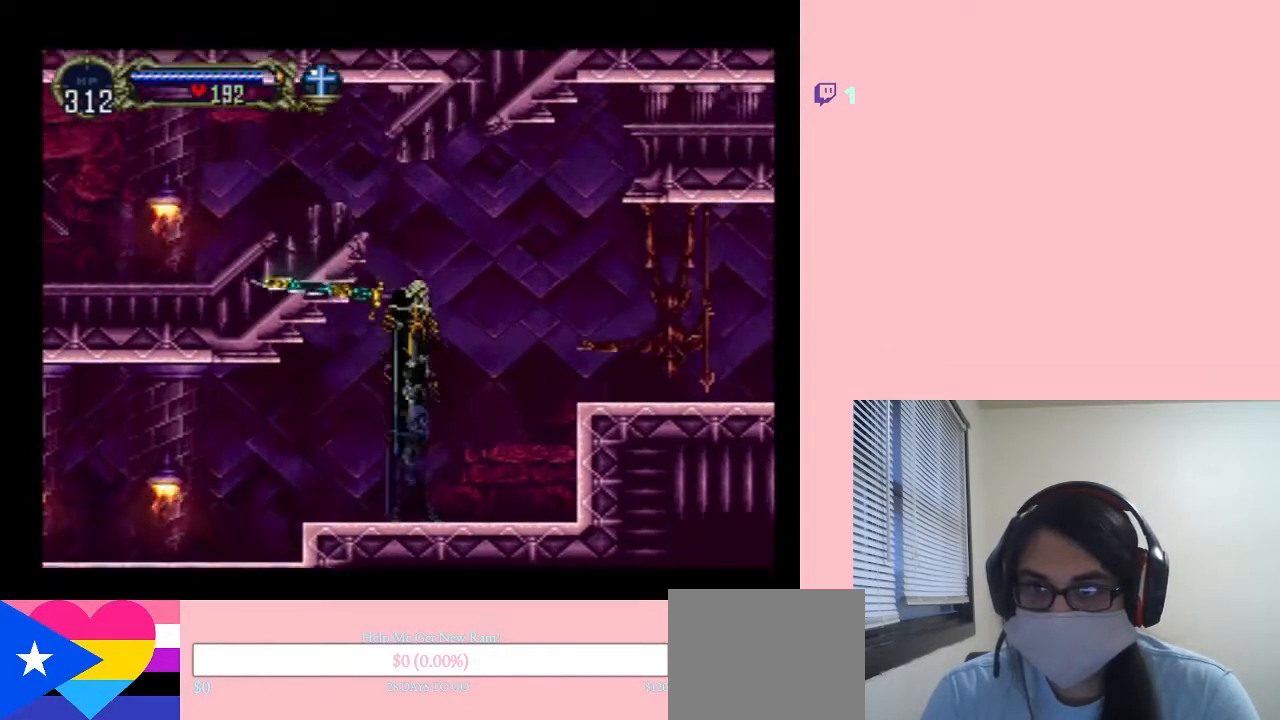
{"buttons": ["B", "DPAD_LEFT"], "left_stick": "center", "right_stick": "center", "events": [[200, "DPAD_LEFT", "down"]]}
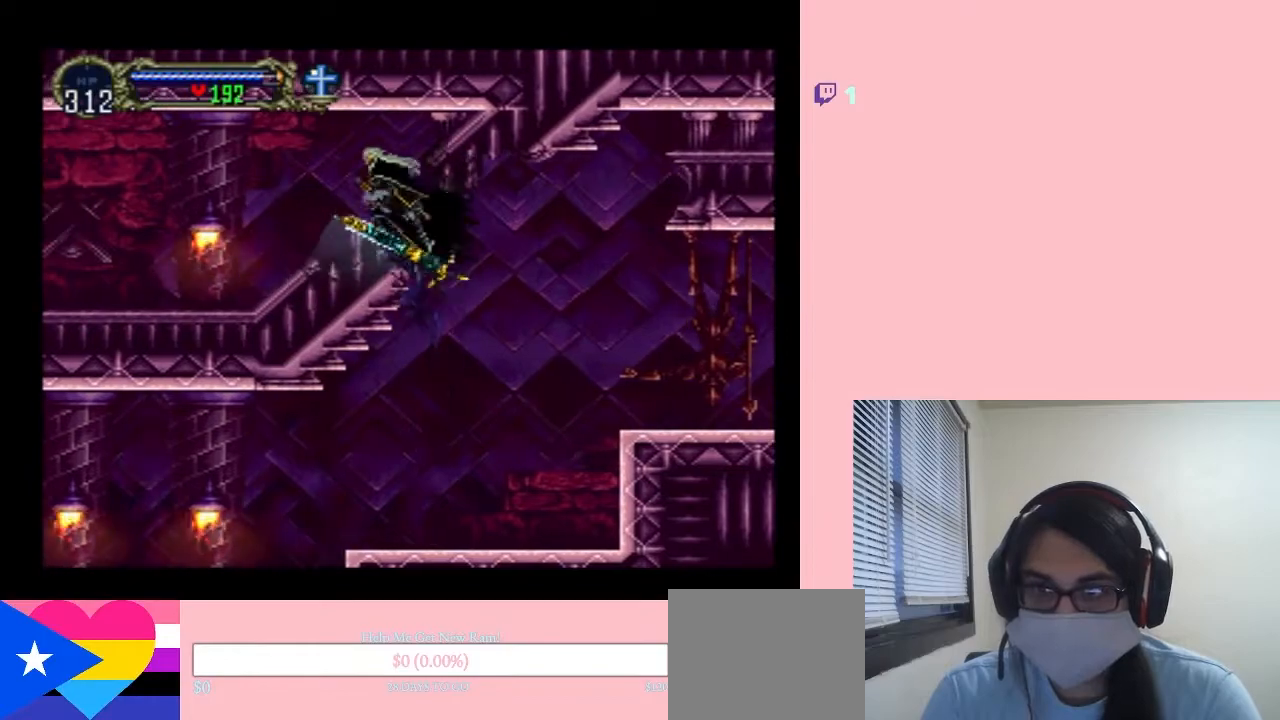
{"buttons": ["DPAD_LEFT"], "left_stick": "center", "right_stick": "center", "events": [[400, "B", "up"]]}
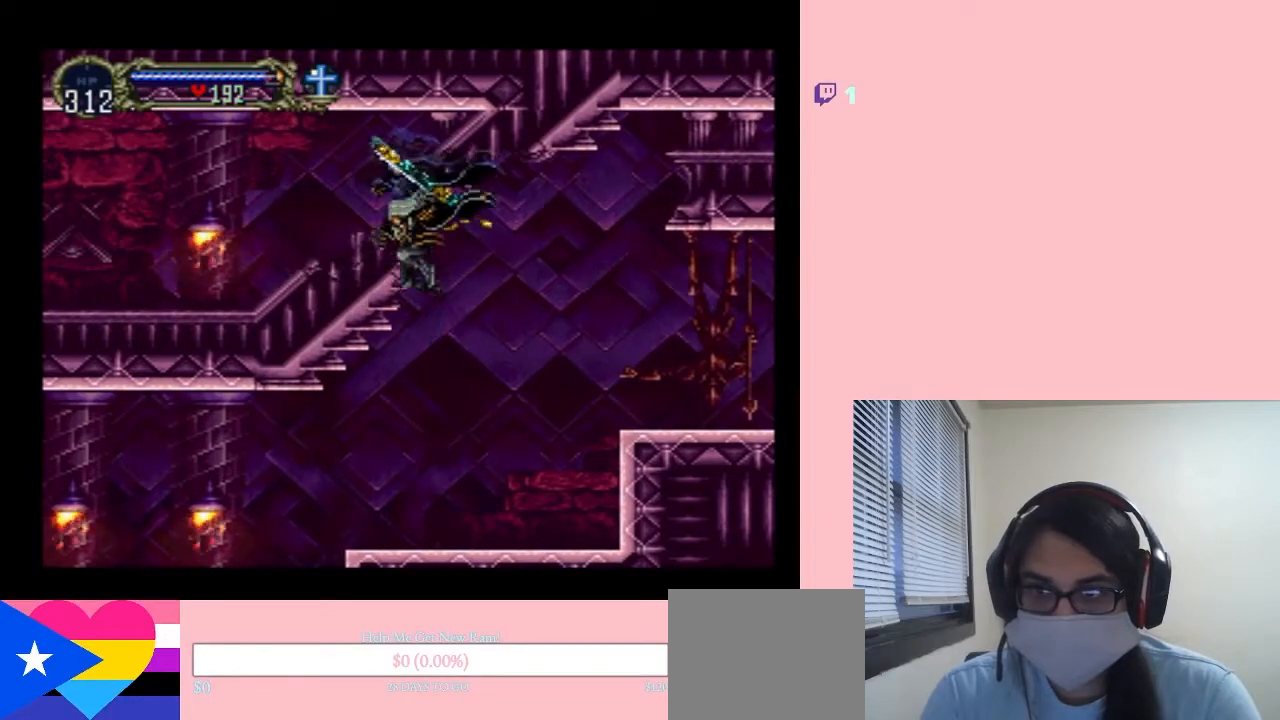
{"buttons": ["B"], "left_stick": "center", "right_stick": "center", "events": [[50, "DPAD_LEFT", "up"], [50, "DPAD_RIGHT", "down"], [200, "DPAD_RIGHT", "up"], [417, "B", "down"]]}
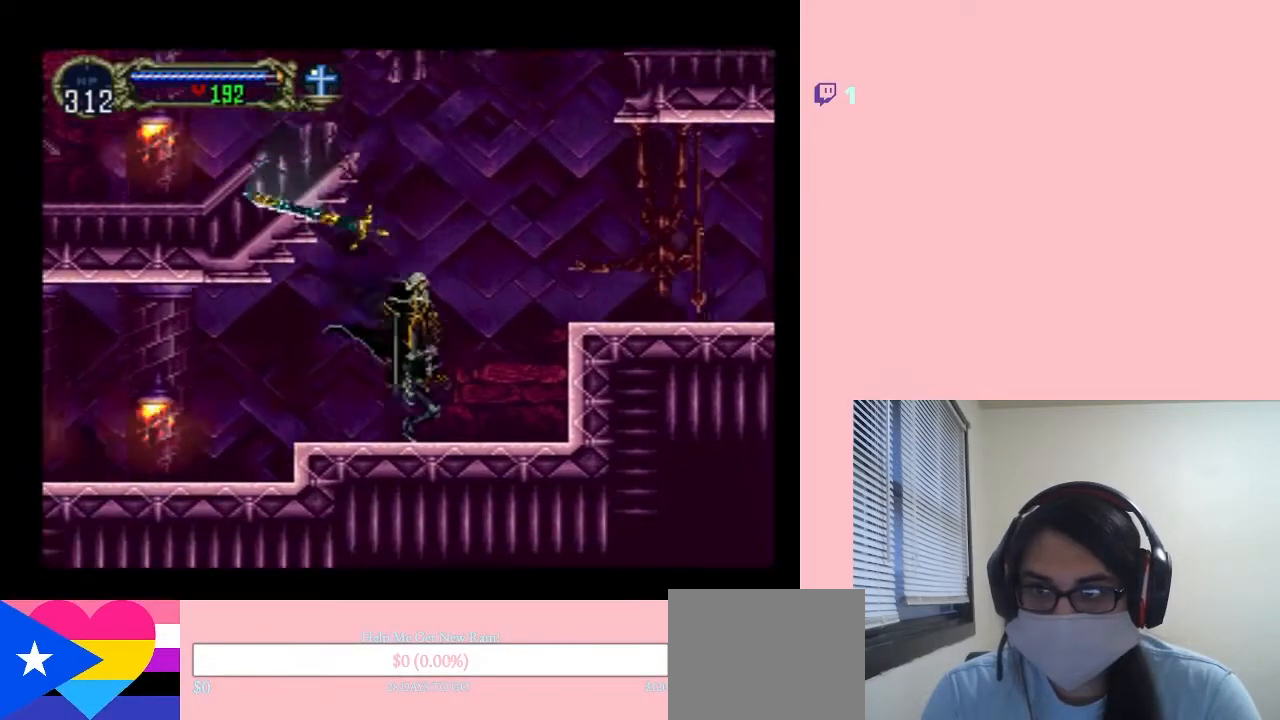
{"buttons": ["B", "DPAD_UP", "DPAD_LEFT"], "left_stick": "center", "right_stick": "center", "events": [[333, "DPAD_LEFT", "down"], [333, "DPAD_UP", "down"]]}
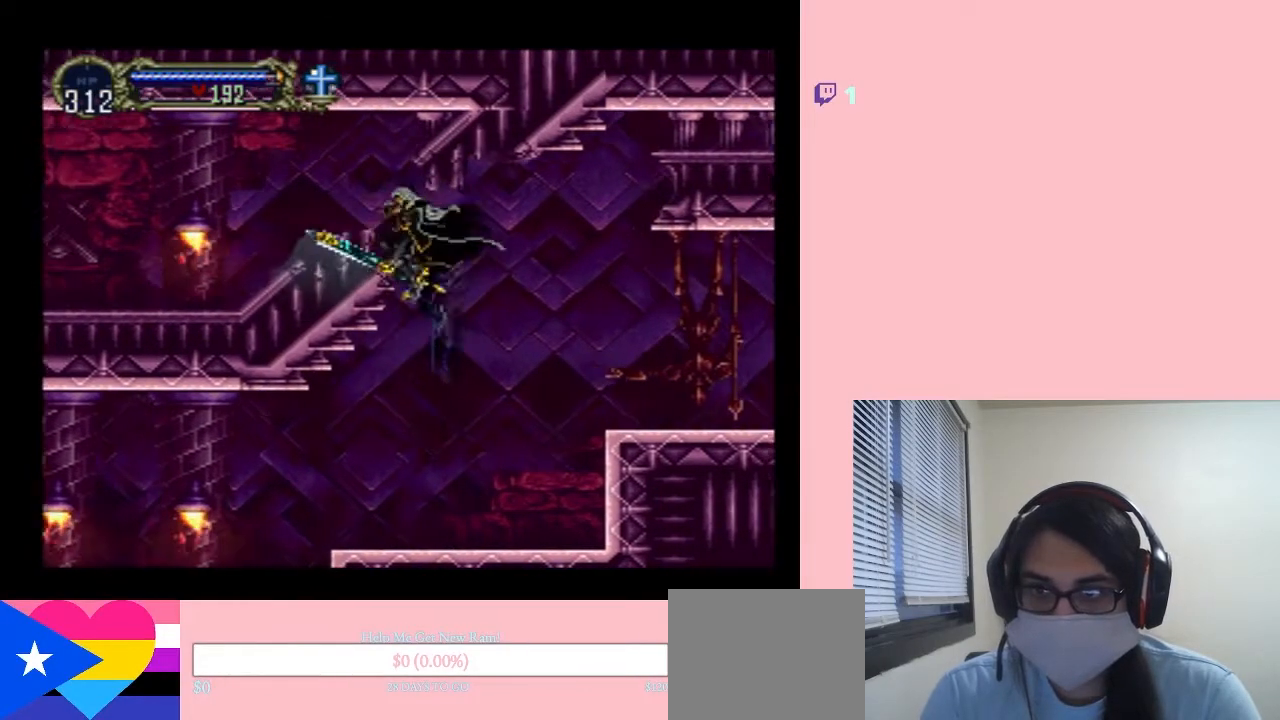
{"buttons": ["B", "L1", "DPAD_UP", "DPAD_LEFT"], "left_stick": "center", "right_stick": "center", "events": [[133, "L1", "down"]]}
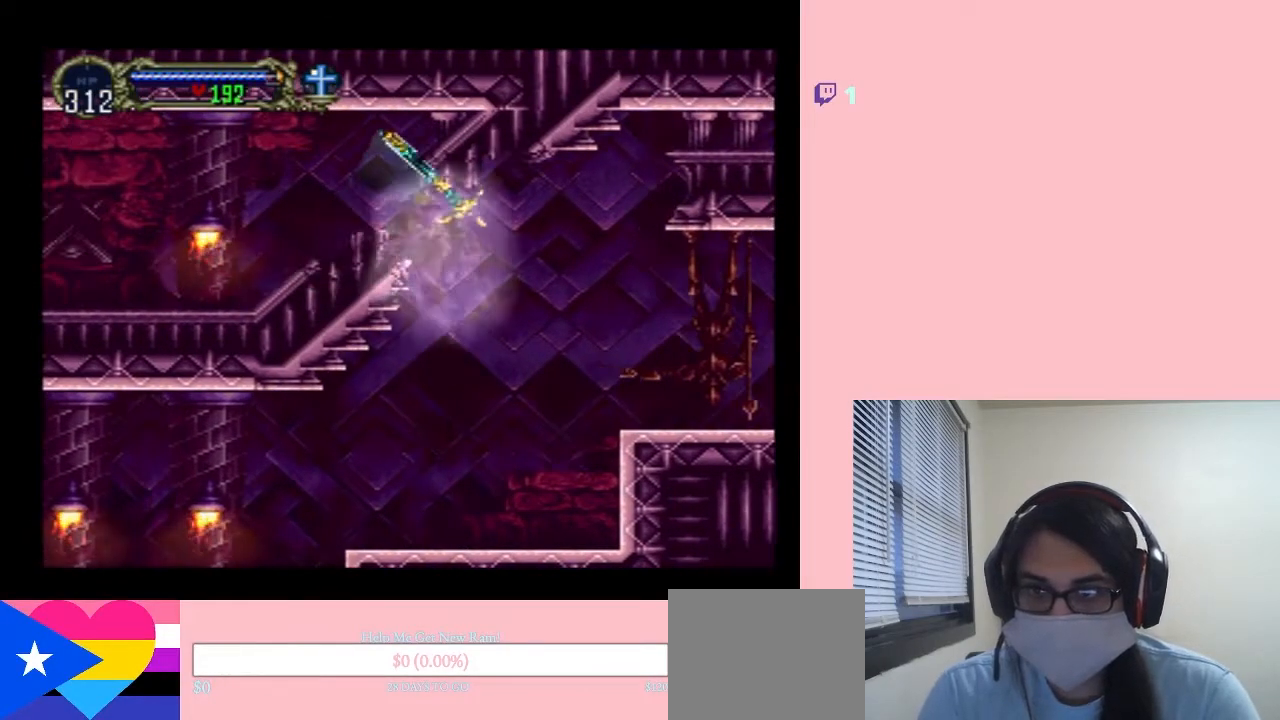
{"buttons": ["L1", "DPAD_UP", "DPAD_LEFT"], "left_stick": "center", "right_stick": "center", "events": [[33, "B", "up"]]}
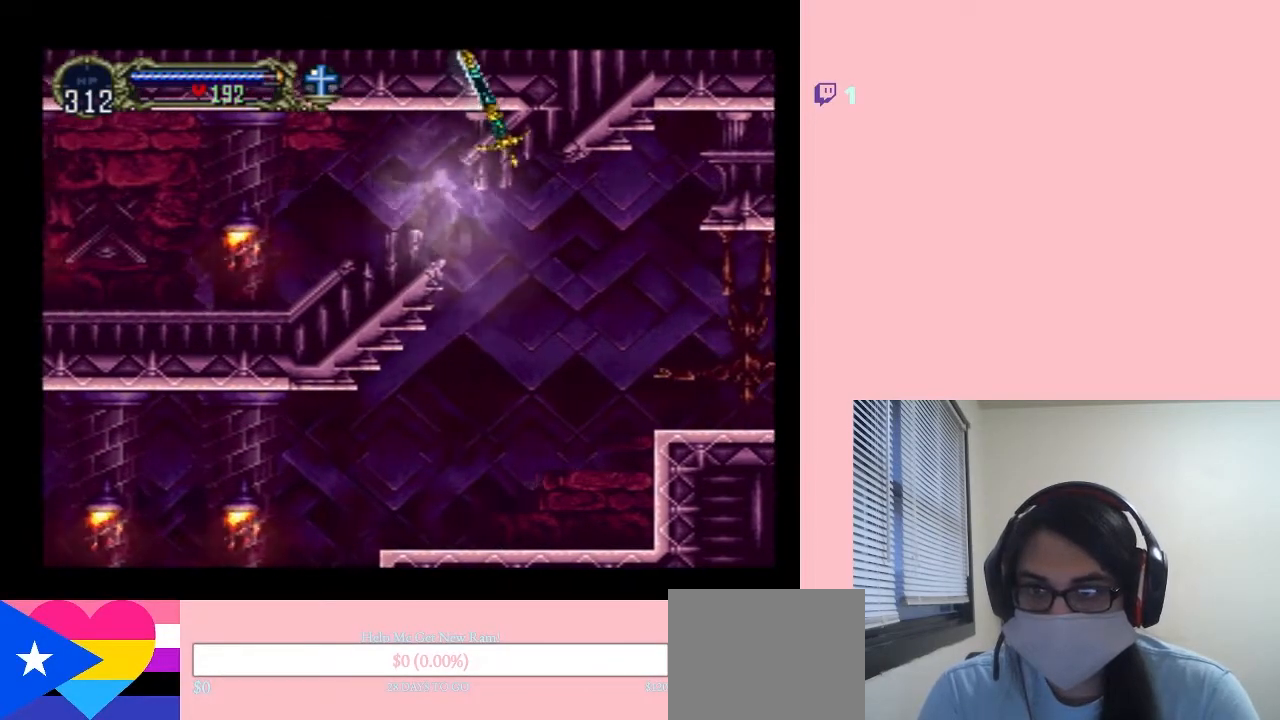
{"buttons": ["L1", "DPAD_LEFT"], "left_stick": "center", "right_stick": "center", "events": [[100, "DPAD_UP", "up"], [167, "L1", "up"], [400, "L1", "down"]]}
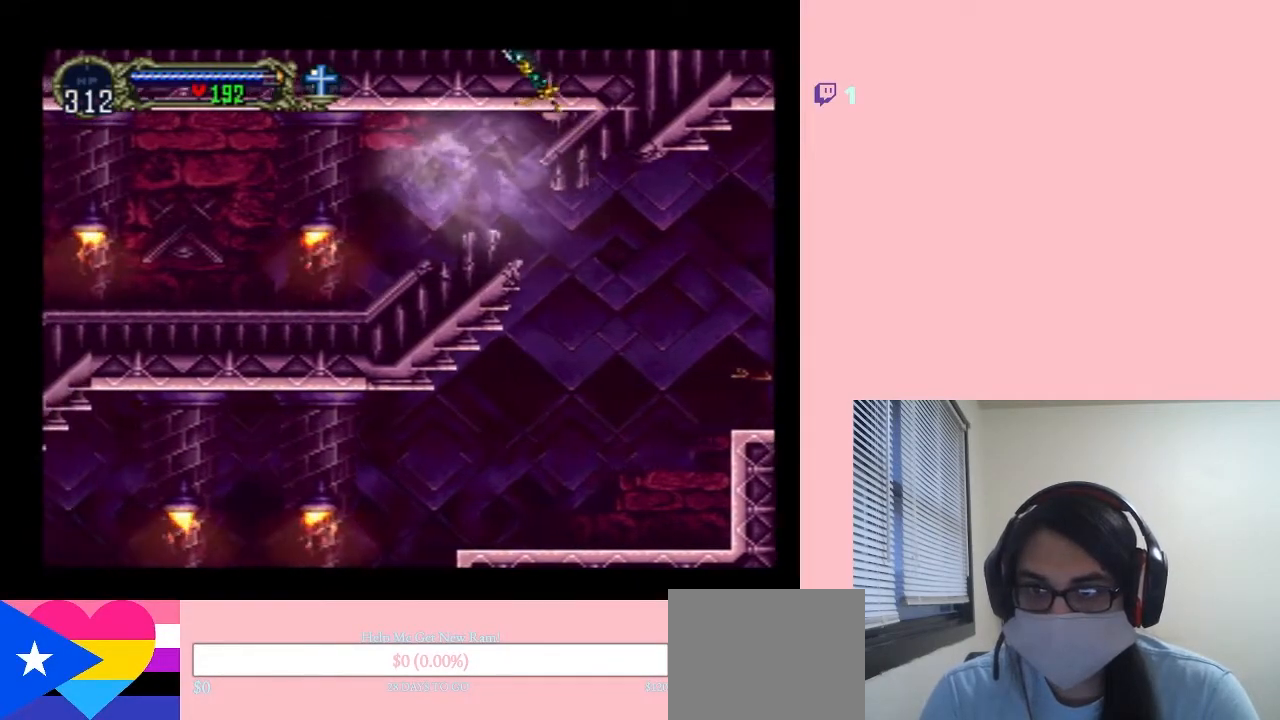
{"buttons": ["B", "DPAD_DOWN"], "left_stick": "center", "right_stick": "center", "events": [[33, "R1", "down"], [67, "L1", "up"], [117, "R1", "up"], [250, "DPAD_DOWN", "down"], [250, "DPAD_LEFT", "up"], [483, "B", "down"]]}
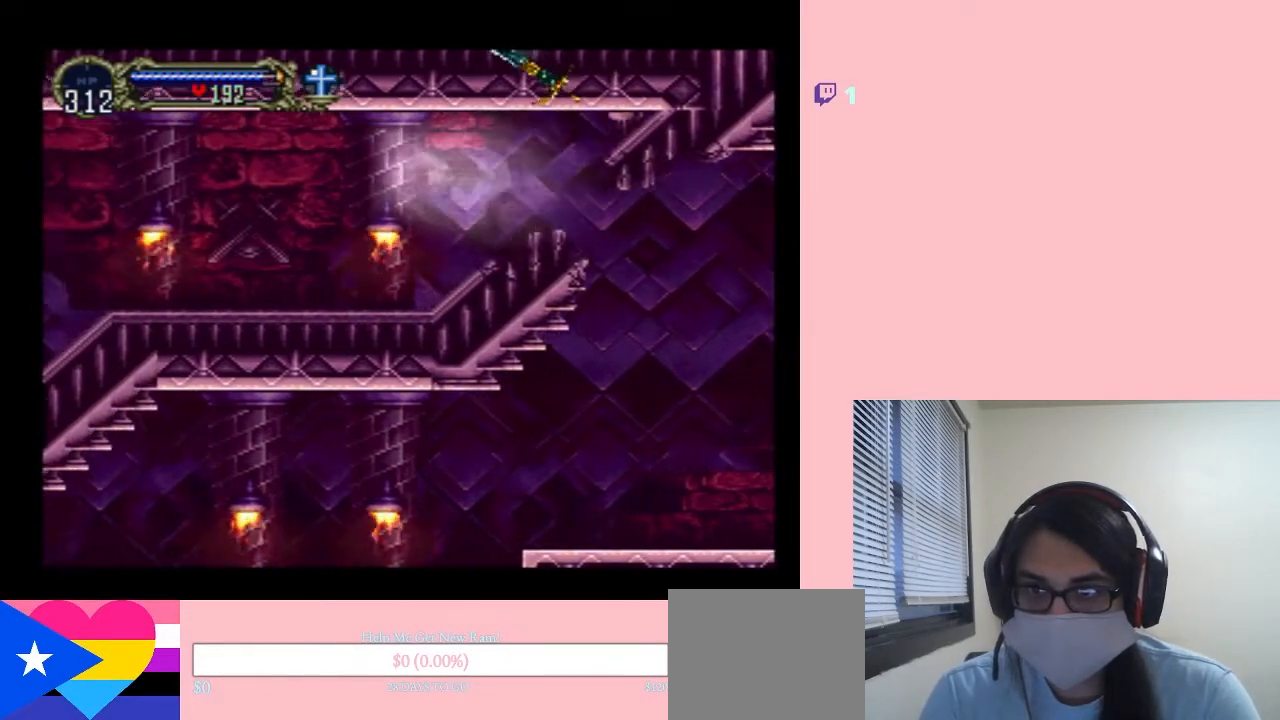
{"buttons": ["DPAD_LEFT"], "left_stick": "center", "right_stick": "center", "events": [[117, "B", "up"], [150, "DPAD_DOWN", "up"], [150, "DPAD_LEFT", "down"]]}
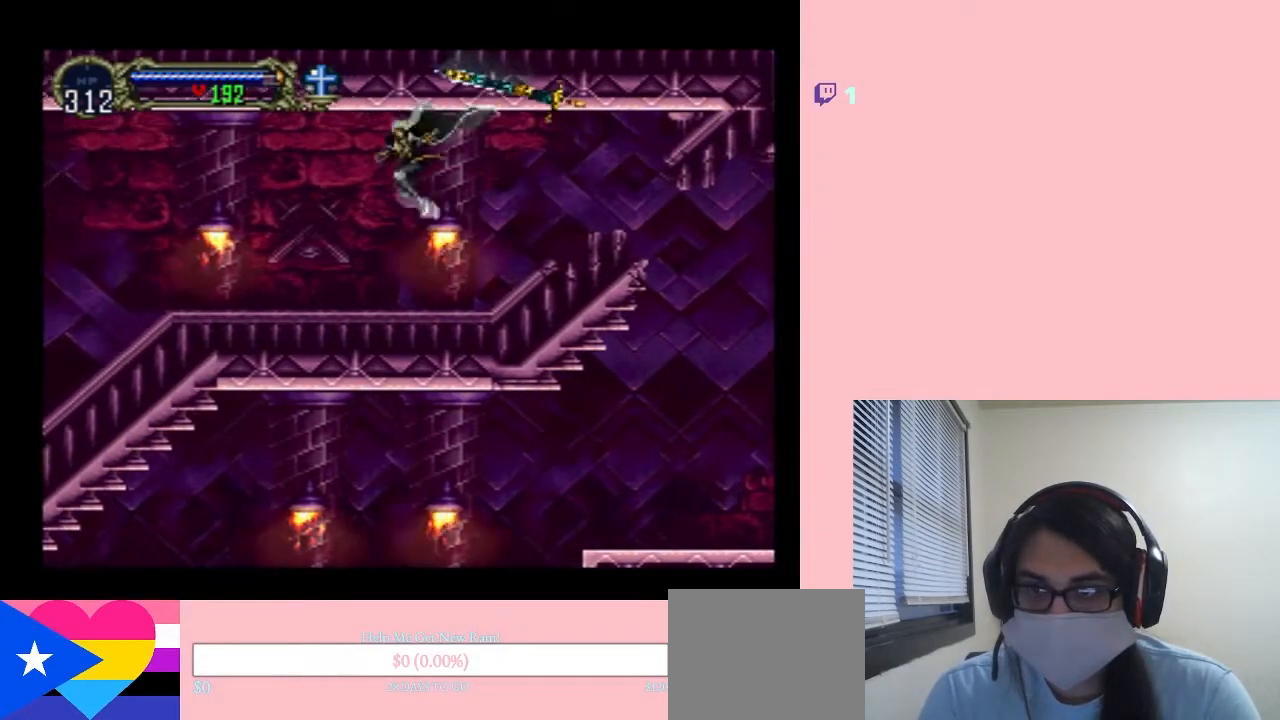
{"buttons": ["DPAD_LEFT"], "left_stick": "center", "right_stick": "center", "events": []}
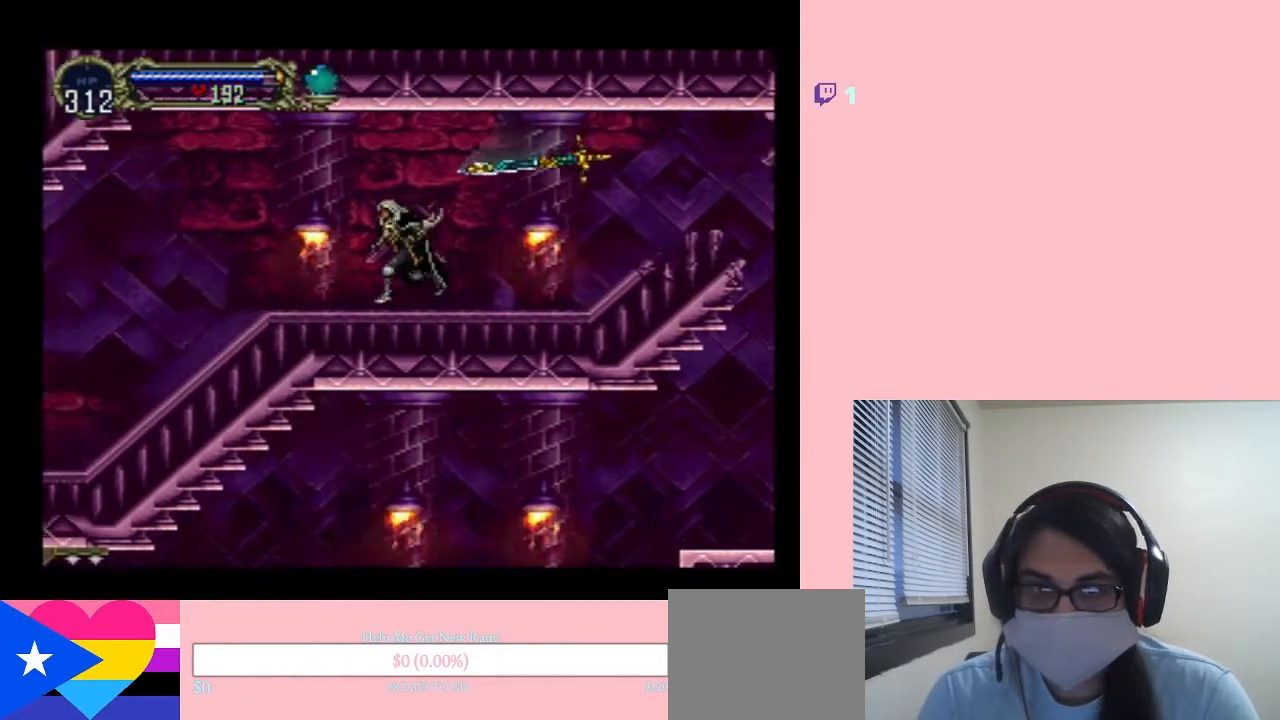
{"buttons": [], "left_stick": "center", "right_stick": "center", "events": [[50, "DPAD_UP", "down"], [83, "DPAD_RIGHT", "down"], [83, "DPAD_UP", "up"], [200, "DPAD_LEFT", "up"], [233, "DPAD_RIGHT", "up"], [233, "Y", "down"], [300, "Y", "up"]]}
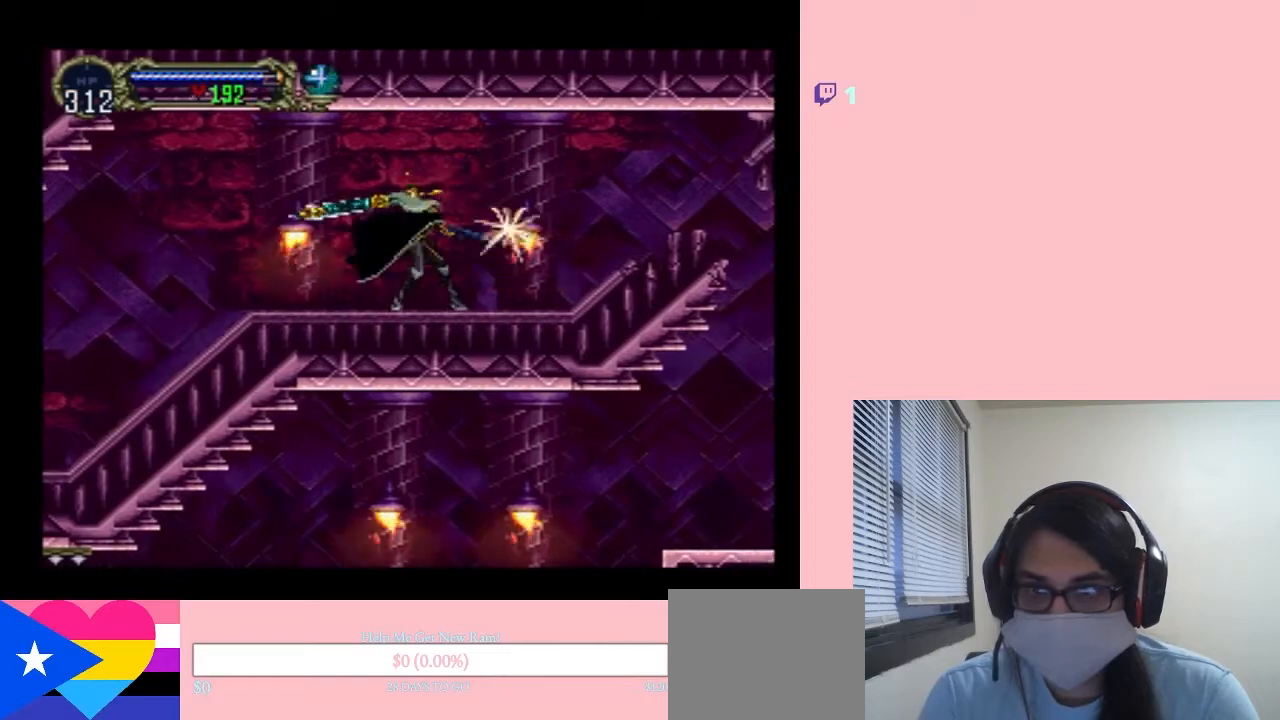
{"buttons": ["DPAD_RIGHT"], "left_stick": "center", "right_stick": "center"}